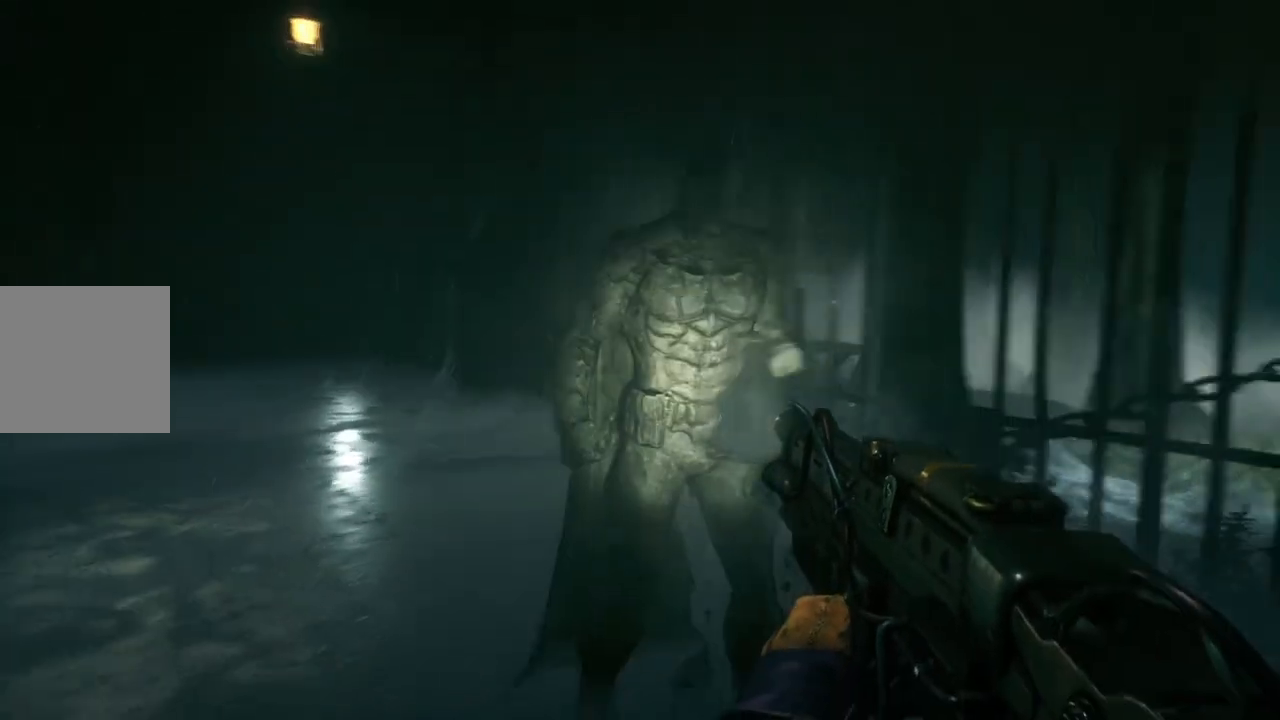
Gameplay with a controller (Xbox layout); each line is a JSON object with the inputs held at the frame after it. "events" lists button and stick changes between this image and that frame as [ms after this image, input, new state], when the widget could be followed in between.
{"buttons": [], "left_stick": "down-left", "right_stick": "right", "events": [[17, "R2", "down"], [117, "right_stick", "right"], [167, "R2", "up"], [250, "R2", "down"], [333, "left_stick", "left"], [400, "R2", "up"], [450, "left_stick", "down-left"]]}
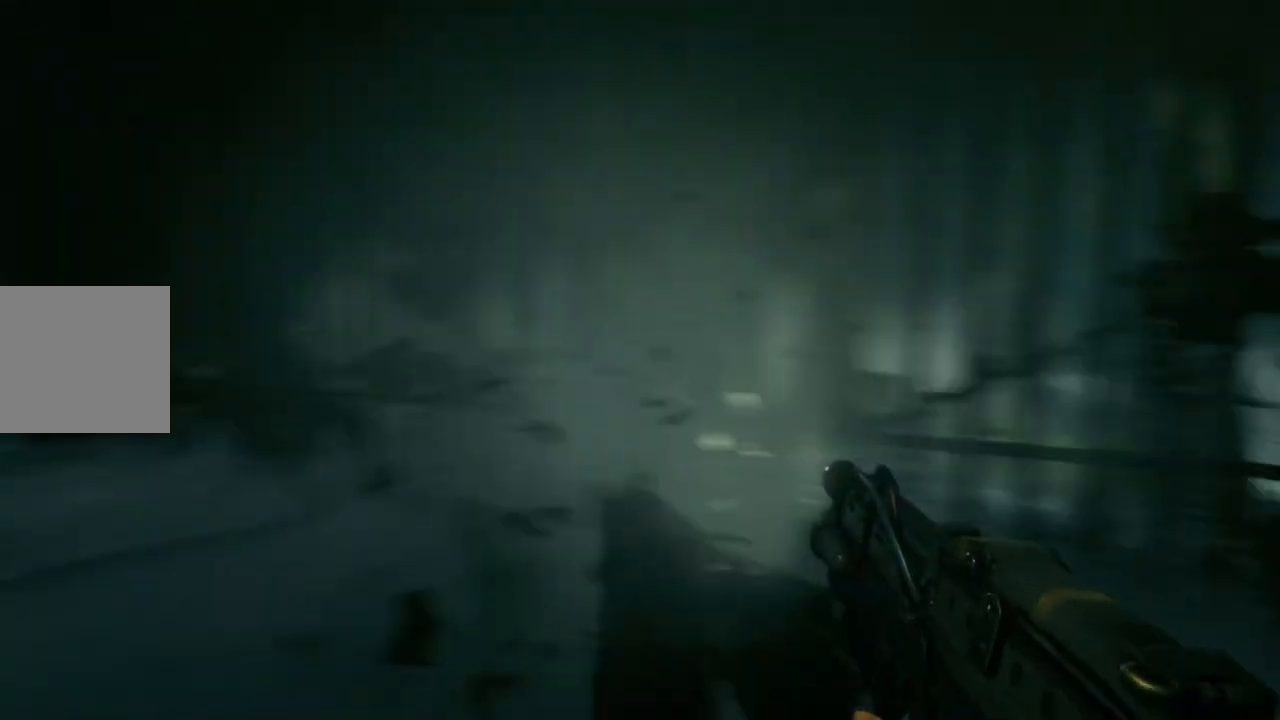
{"buttons": [], "left_stick": "down", "right_stick": "center", "events": [[150, "left_stick", "down"], [467, "right_stick", "center"]]}
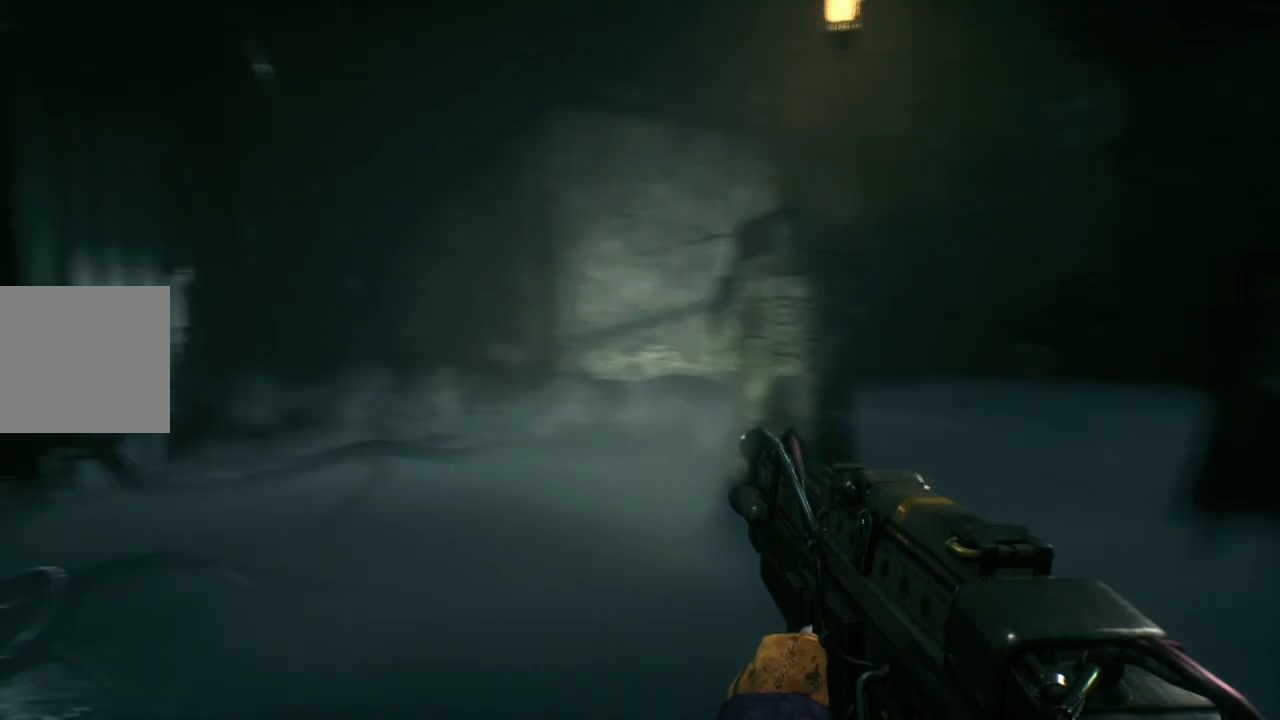
{"buttons": ["R2"], "left_stick": "up", "right_stick": "center", "events": [[33, "left_stick", "down-right"], [250, "left_stick", "left"], [317, "right_stick", "right"], [350, "left_stick", "up"], [433, "right_stick", "center"], [467, "R2", "down"]]}
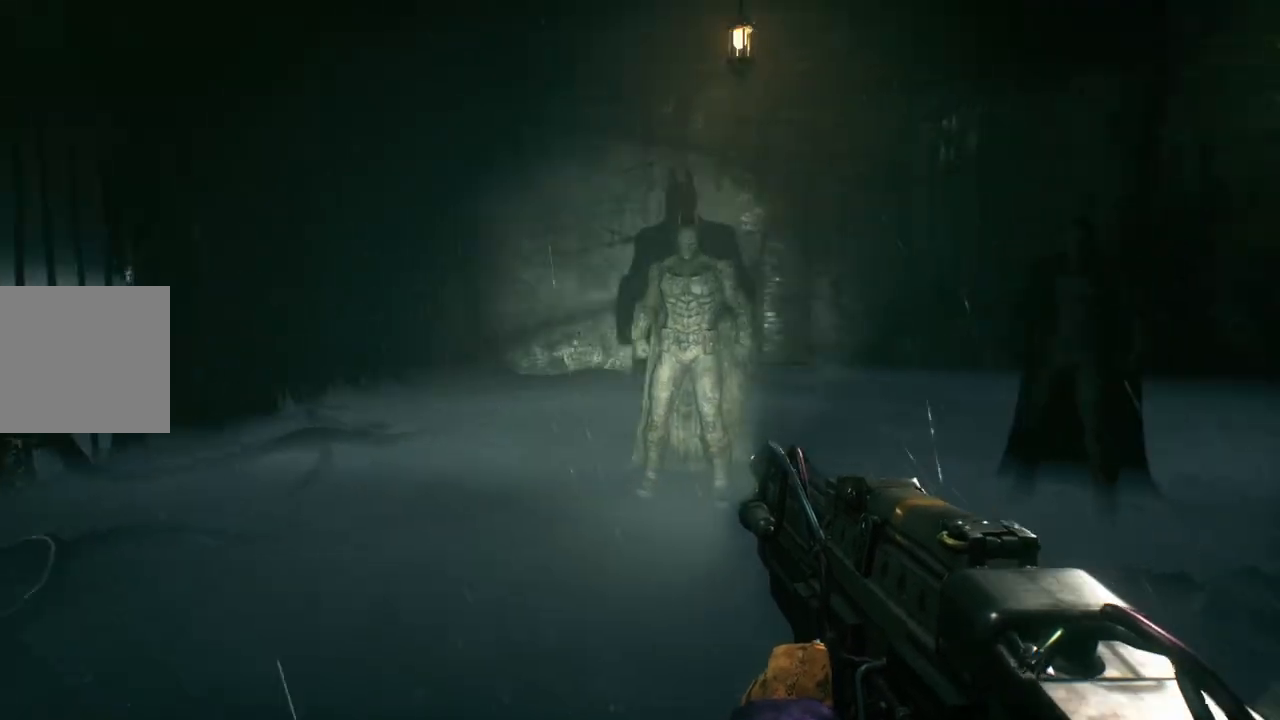
{"buttons": [], "left_stick": "left", "right_stick": "right", "events": [[133, "R2", "up"], [200, "right_stick", "right"], [367, "left_stick", "up-left"], [500, "left_stick", "left"]]}
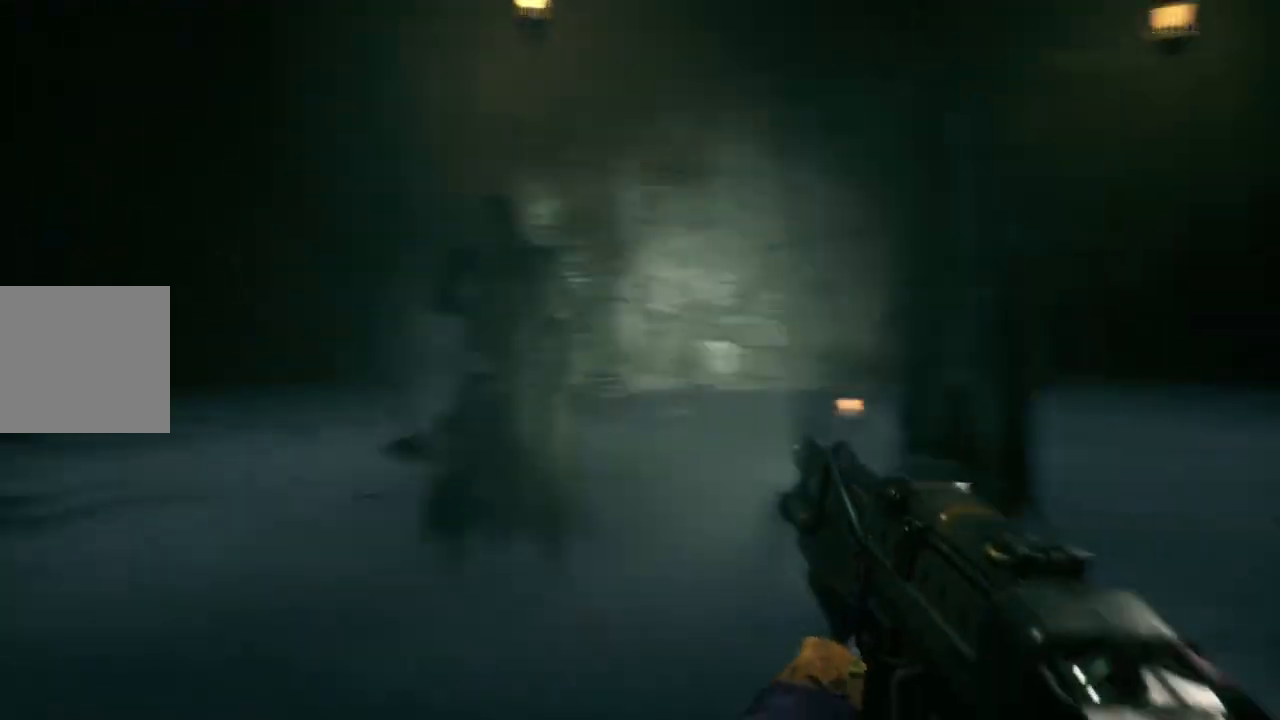
{"buttons": [], "left_stick": "left", "right_stick": "center", "events": [[400, "right_stick", "center"]]}
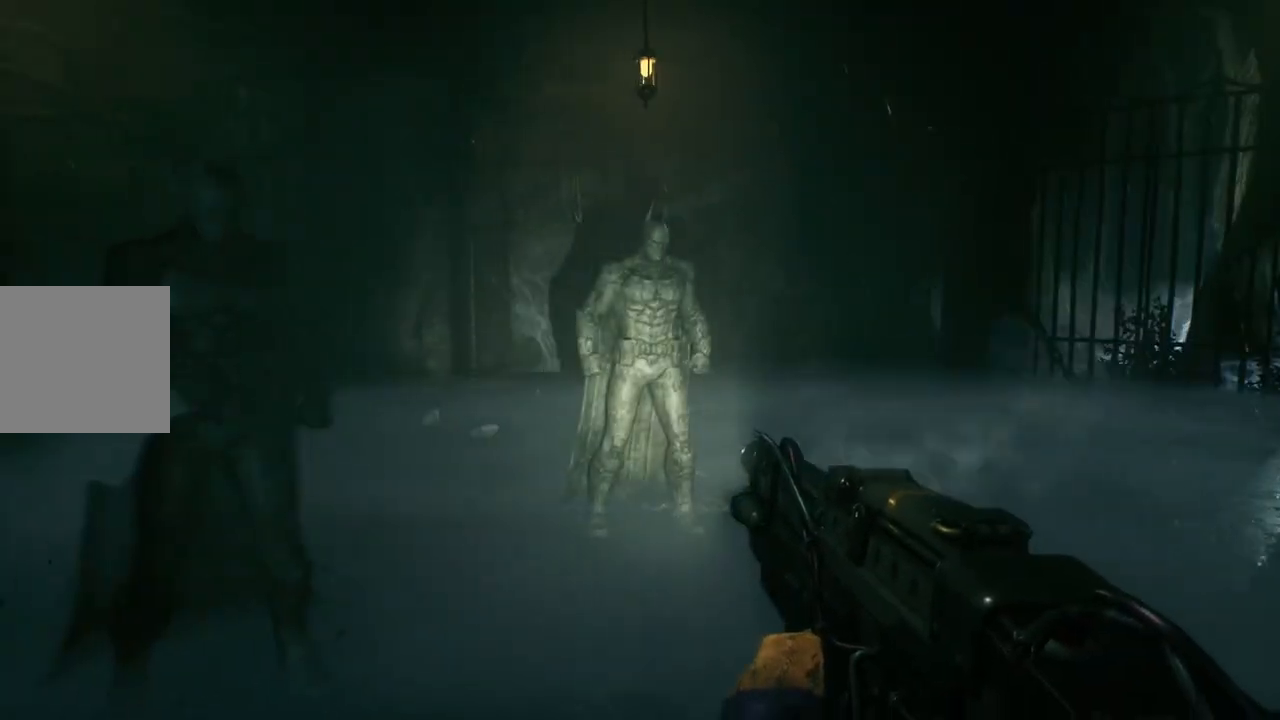
{"buttons": [], "left_stick": "left", "right_stick": "right", "events": [[50, "R2", "down"], [83, "right_stick", "up-right"], [200, "R2", "up"], [233, "right_stick", "right"], [317, "R2", "down"], [450, "R2", "up"]]}
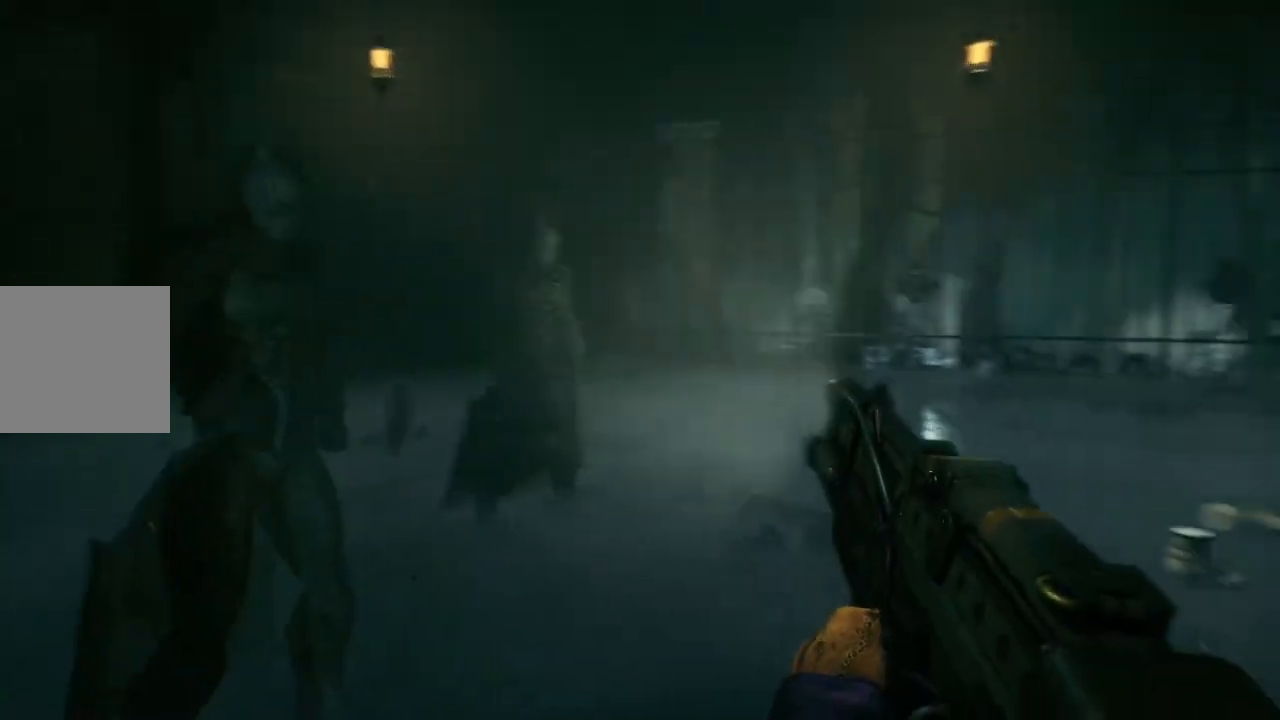
{"buttons": ["R2"], "left_stick": "left", "right_stick": "center", "events": [[50, "right_stick", "center"], [450, "R2", "down"]]}
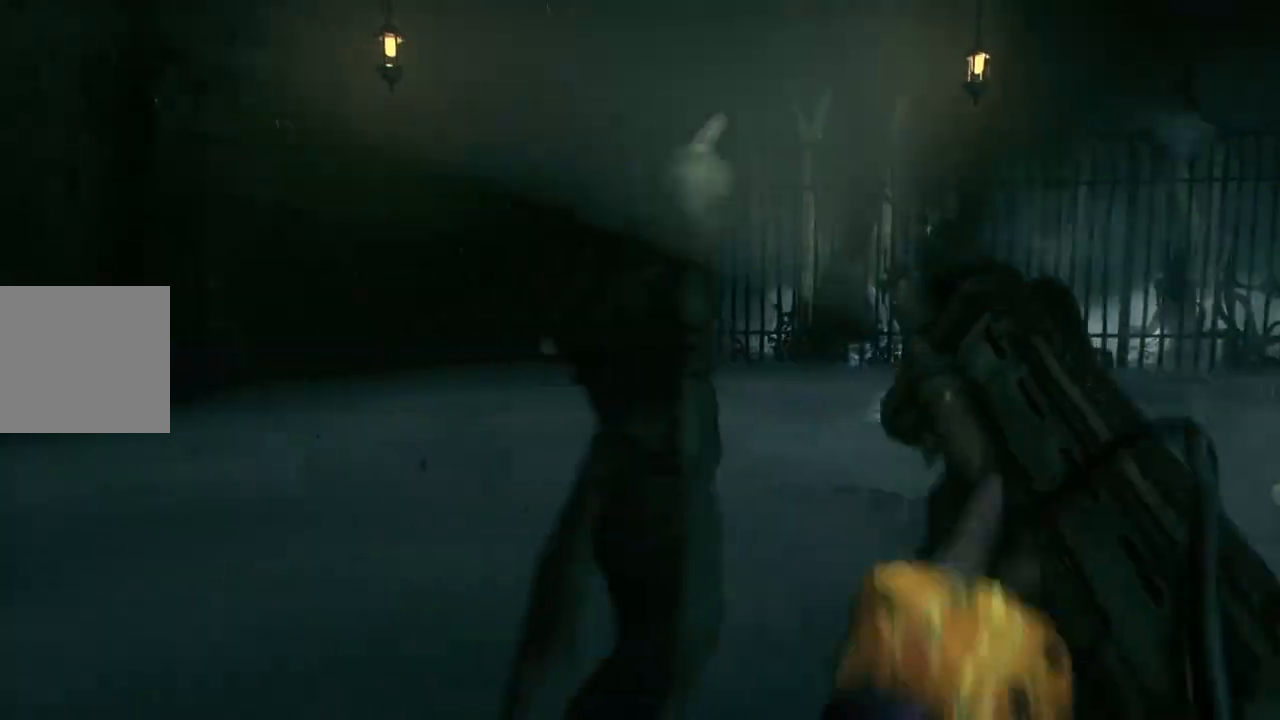
{"buttons": [], "left_stick": "down-left", "right_stick": "right", "events": [[100, "R2", "up"], [150, "right_stick", "right"], [383, "left_stick", "down-left"]]}
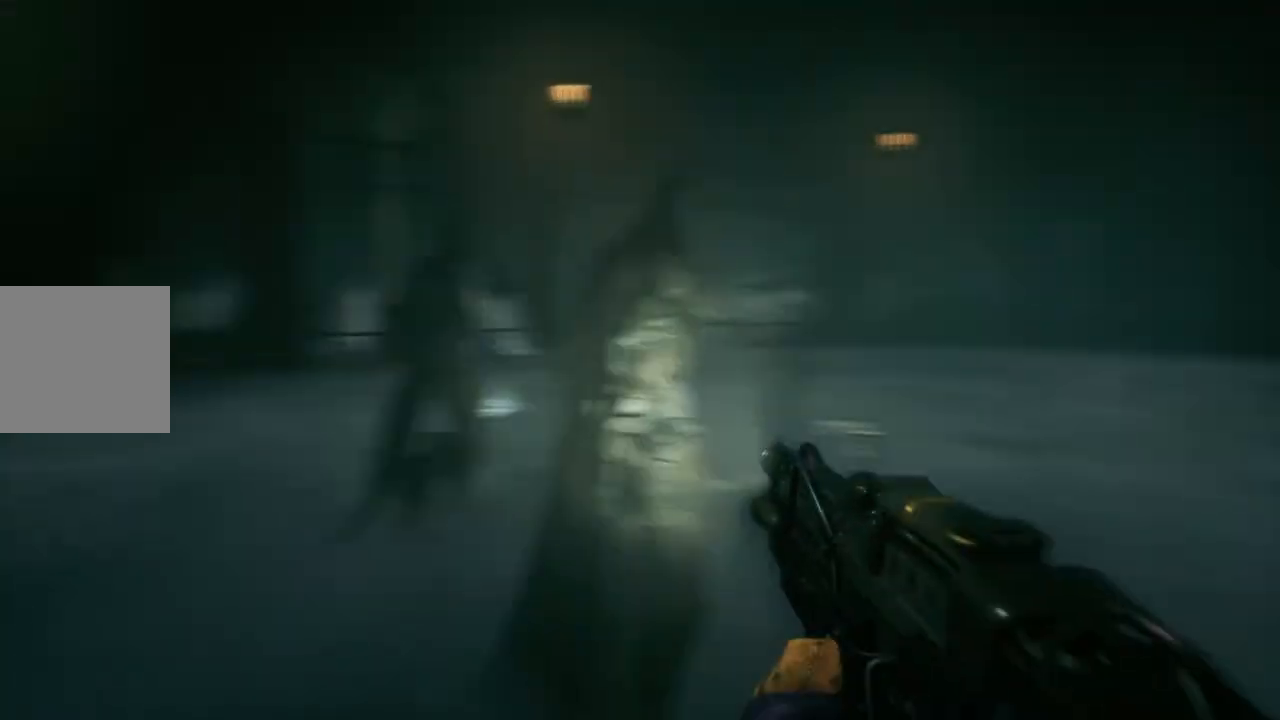
{"buttons": [], "left_stick": "down-left", "right_stick": "center", "events": [[67, "right_stick", "center"], [283, "R2", "down"], [450, "R2", "up"]]}
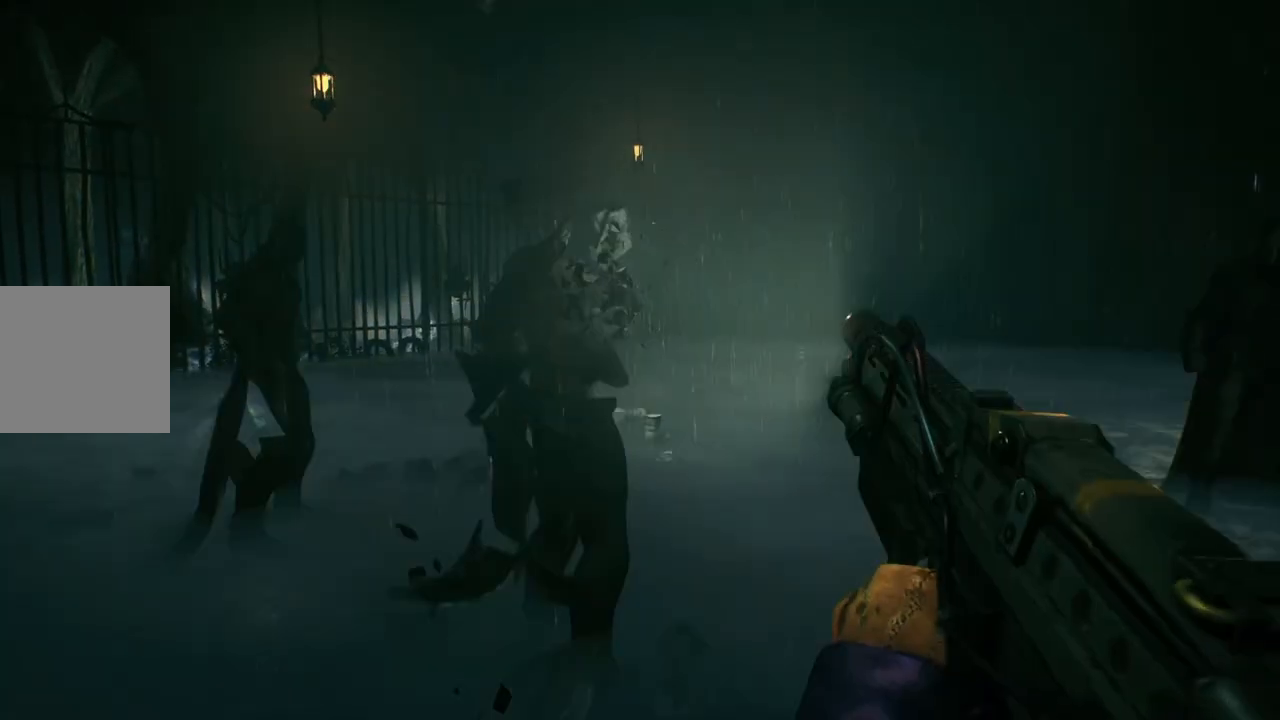
{"buttons": [], "left_stick": "down-left", "right_stick": "right", "events": [[100, "right_stick", "right"]]}
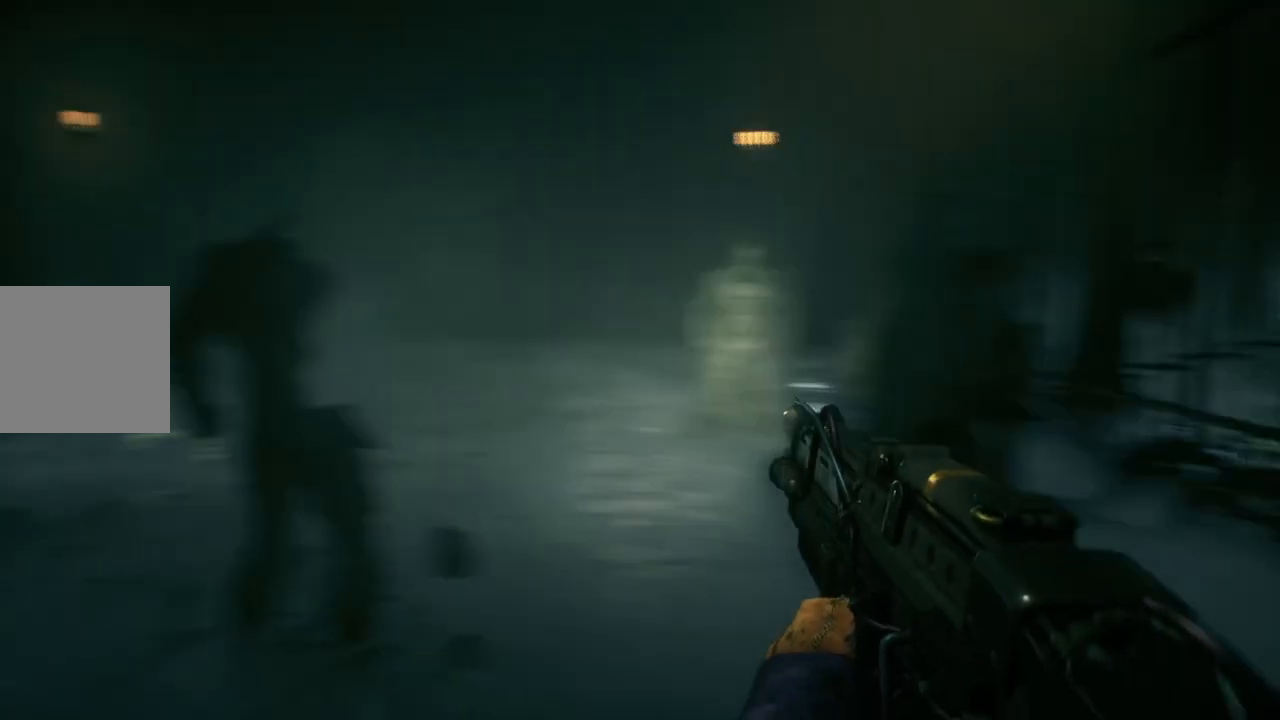
{"buttons": [], "left_stick": "down-left", "right_stick": "center", "events": [[17, "right_stick", "center"], [267, "right_stick", "right"], [350, "R2", "down"], [417, "right_stick", "center"], [500, "R2", "up"]]}
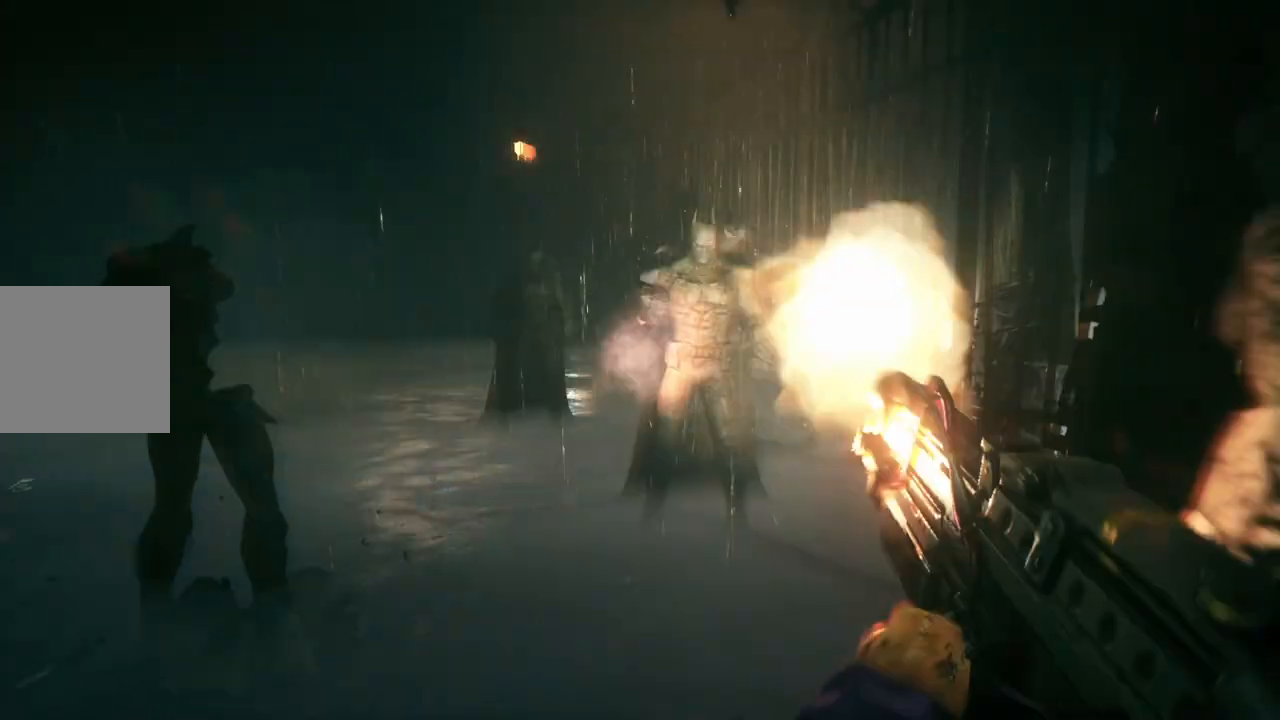
{"buttons": ["R2"], "left_stick": "down-left", "right_stick": "right", "events": [[150, "R2", "down"], [283, "R2", "up"], [350, "right_stick", "right"], [500, "R2", "down"]]}
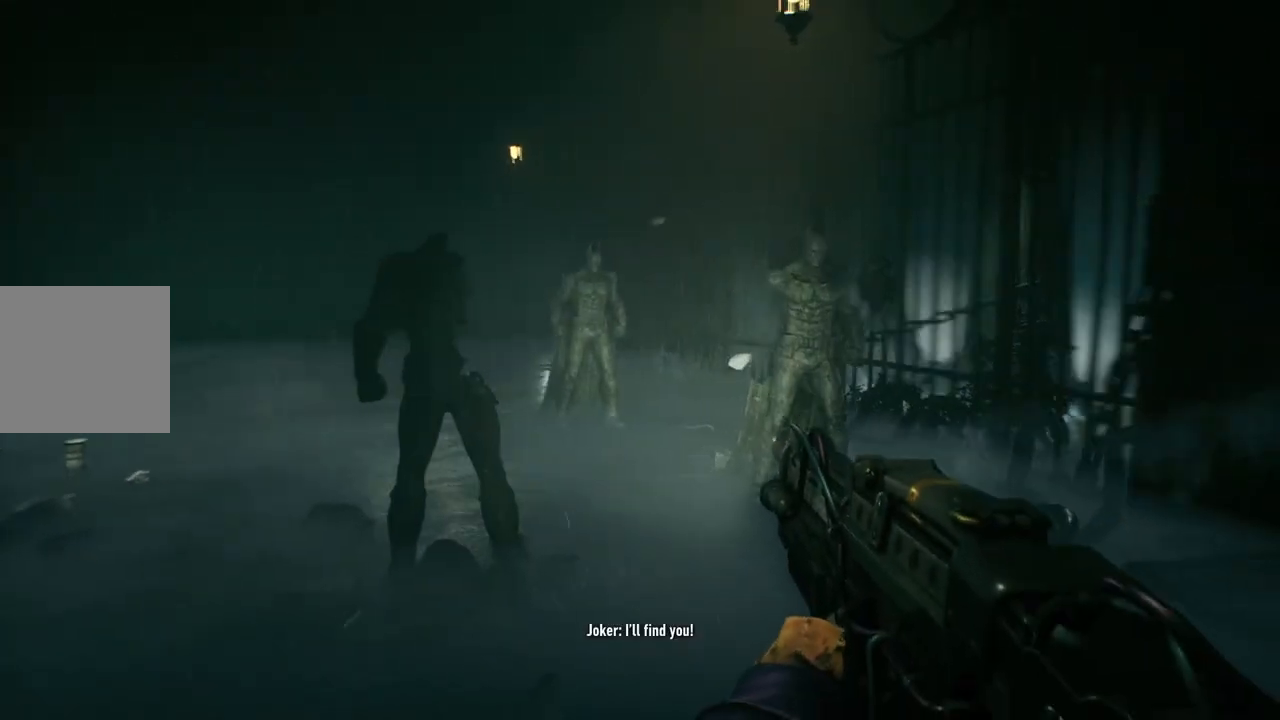
{"buttons": [], "left_stick": "down-left", "right_stick": "left", "events": [[150, "R2", "up"], [250, "R2", "down"], [283, "right_stick", "center"], [400, "R2", "up"], [450, "right_stick", "left"]]}
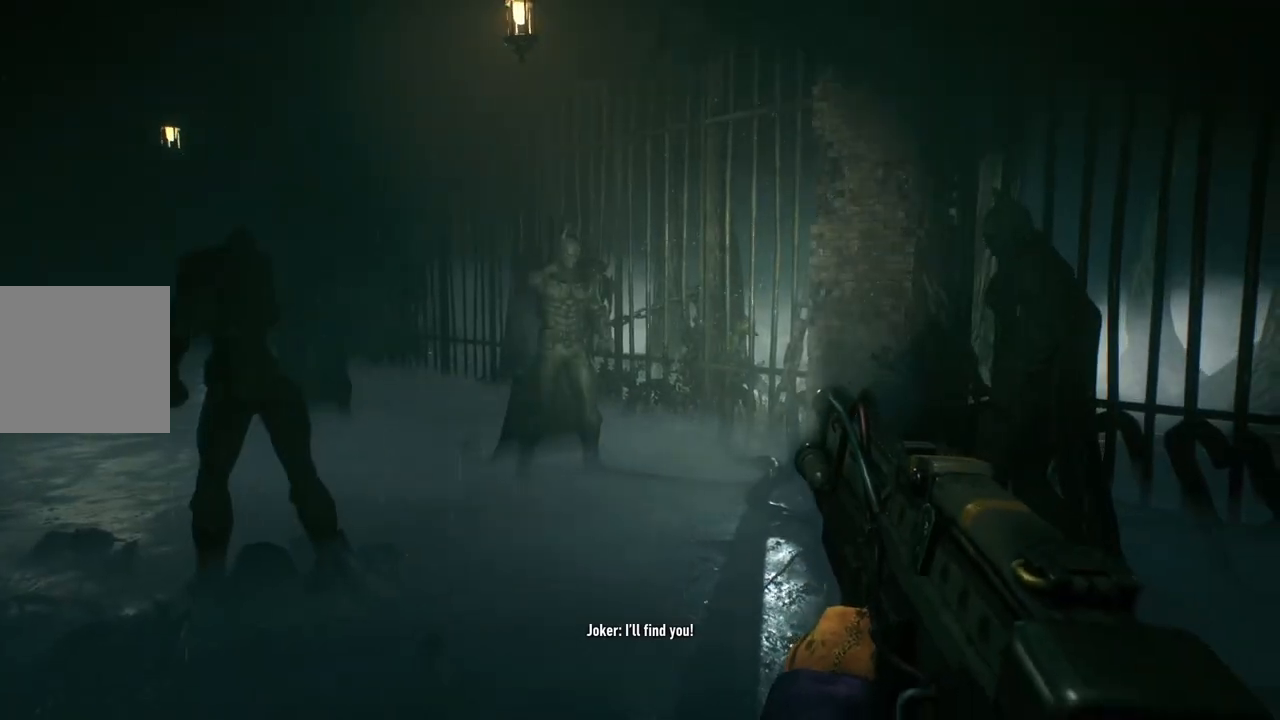
{"buttons": [], "left_stick": "down-right", "right_stick": "left", "events": [[100, "right_stick", "center"], [117, "R2", "down"], [267, "R2", "up"], [300, "right_stick", "left"], [400, "left_stick", "down-right"]]}
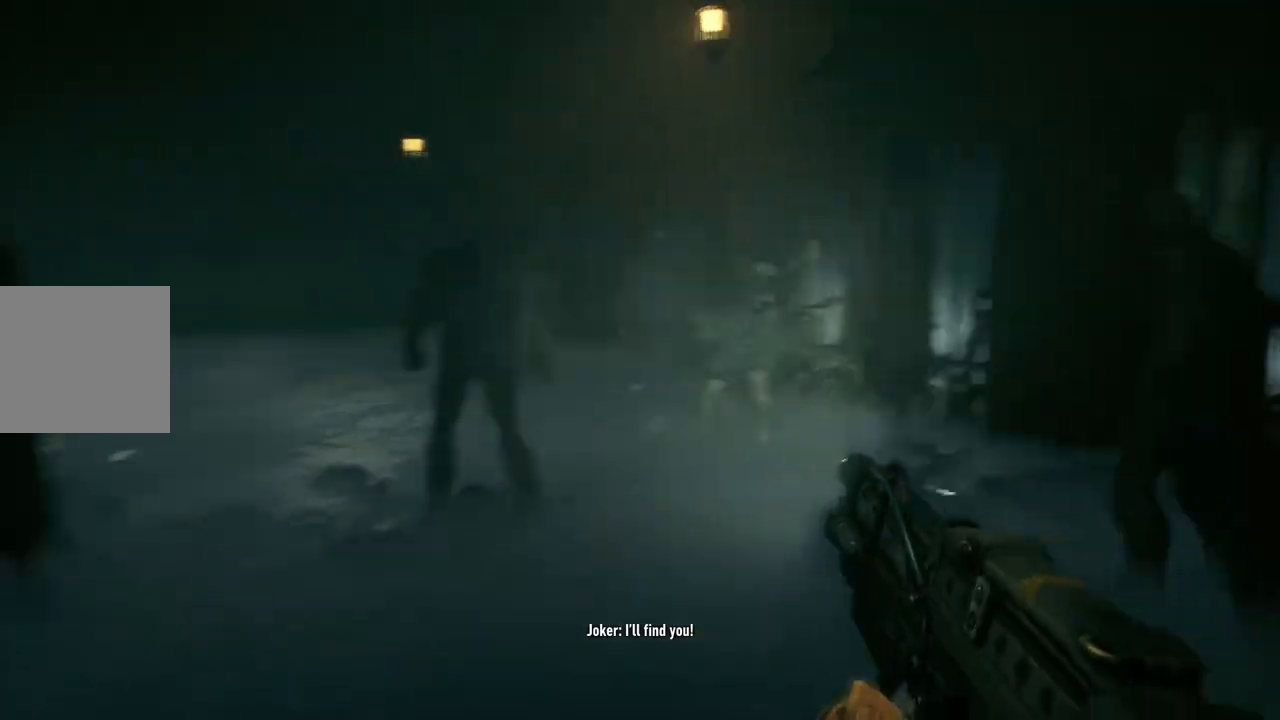
{"buttons": [], "left_stick": "down-right", "right_stick": "left", "events": [[67, "left_stick", "right"], [350, "left_stick", "down-right"]]}
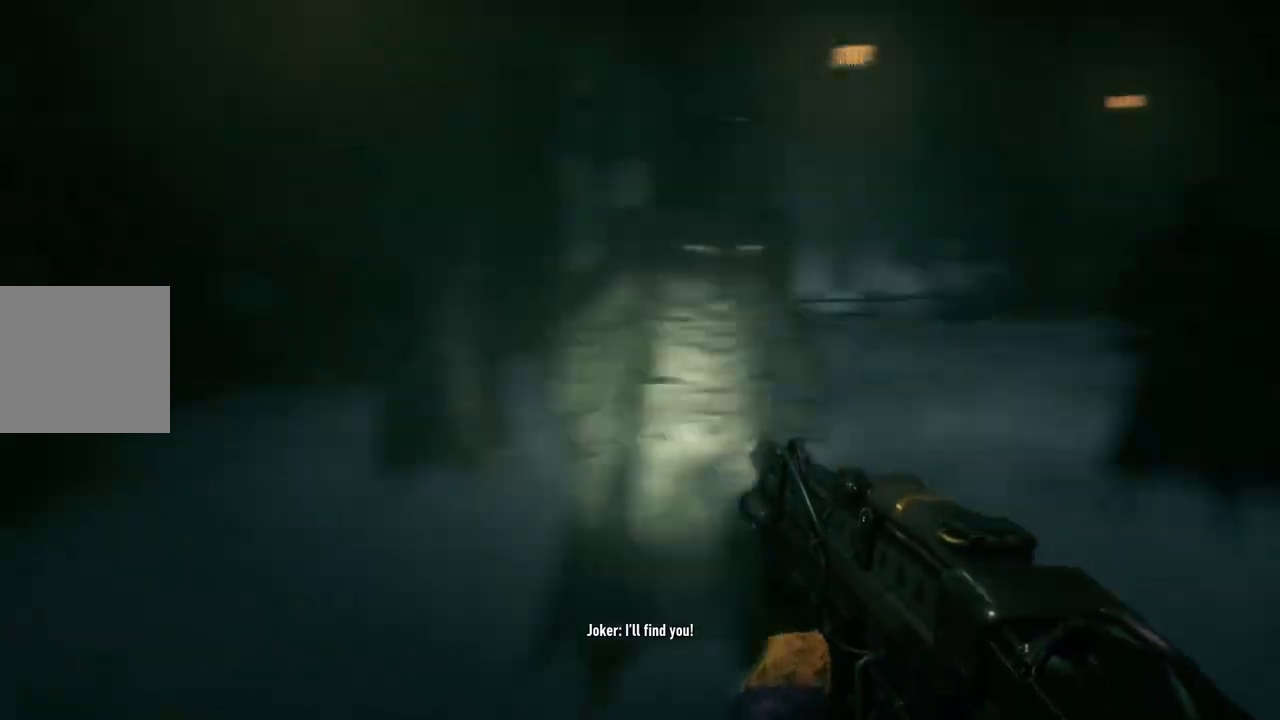
{"buttons": [], "left_stick": "up", "right_stick": "center", "events": [[83, "R2", "down"], [83, "left_stick", "down"], [100, "right_stick", "up-right"], [250, "R2", "up"], [250, "right_stick", "right"], [383, "left_stick", "left"], [433, "right_stick", "center"], [500, "left_stick", "up"]]}
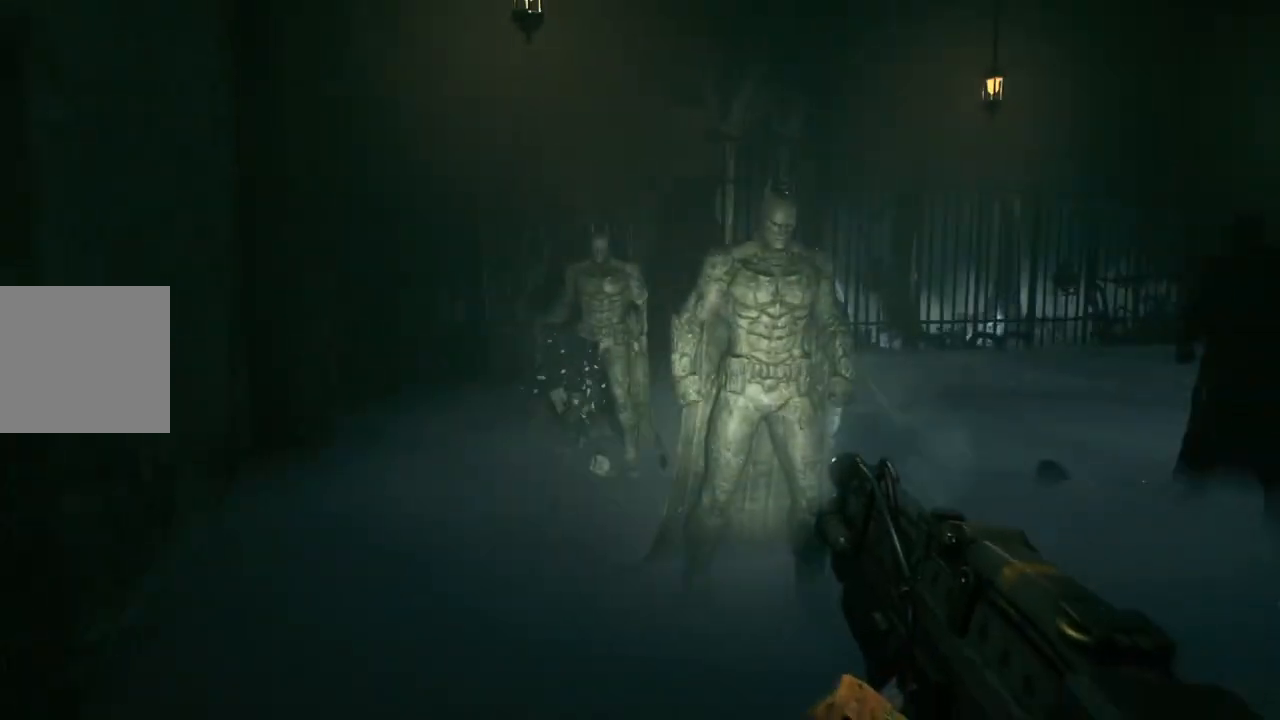
{"buttons": [], "left_stick": "down-left", "right_stick": "center", "events": [[67, "R2", "down"], [217, "R2", "up"], [233, "right_stick", "right"], [250, "left_stick", "up-right"], [350, "R2", "down"], [400, "right_stick", "center"], [467, "R2", "up"], [467, "left_stick", "down-left"]]}
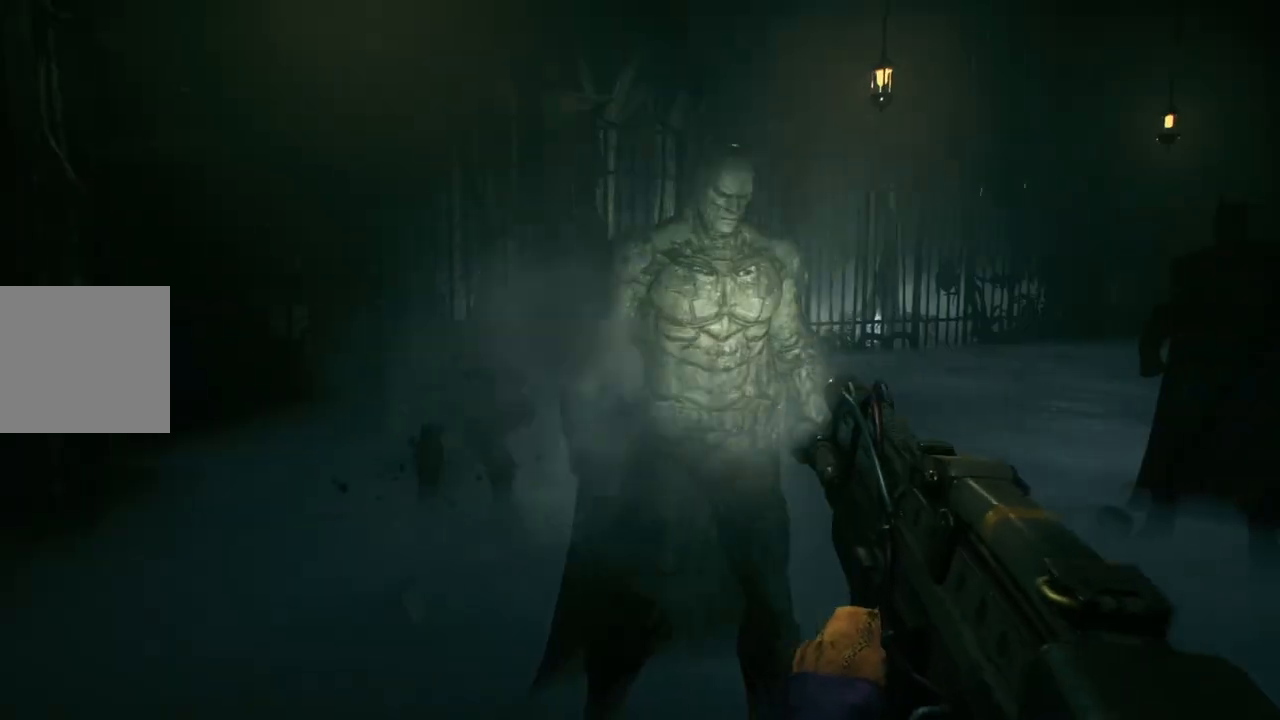
{"buttons": [], "left_stick": "up", "right_stick": "right", "events": [[100, "R2", "down"], [217, "R2", "up"], [250, "left_stick", "up"], [250, "right_stick", "right"], [333, "R2", "down"], [467, "R2", "up"]]}
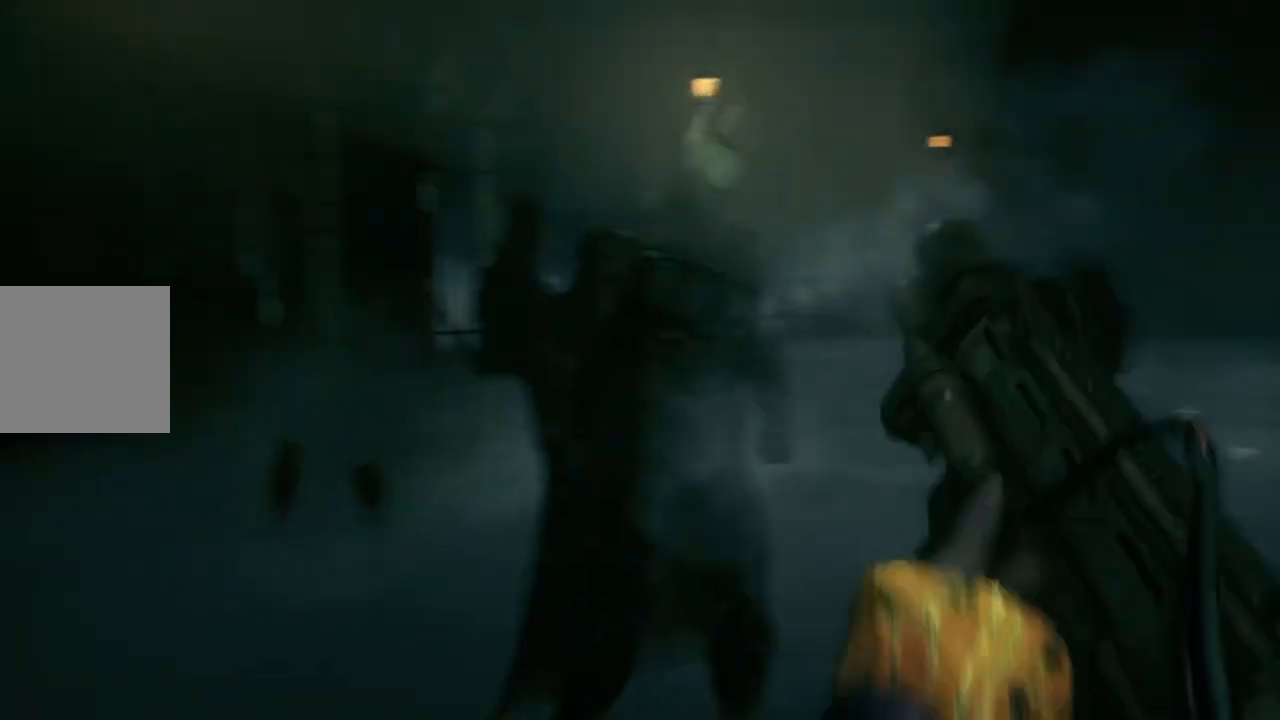
{"buttons": [], "left_stick": "left", "right_stick": "right", "events": [[33, "right_stick", "center"], [150, "left_stick", "up-left"], [300, "right_stick", "right"], [333, "left_stick", "left"]]}
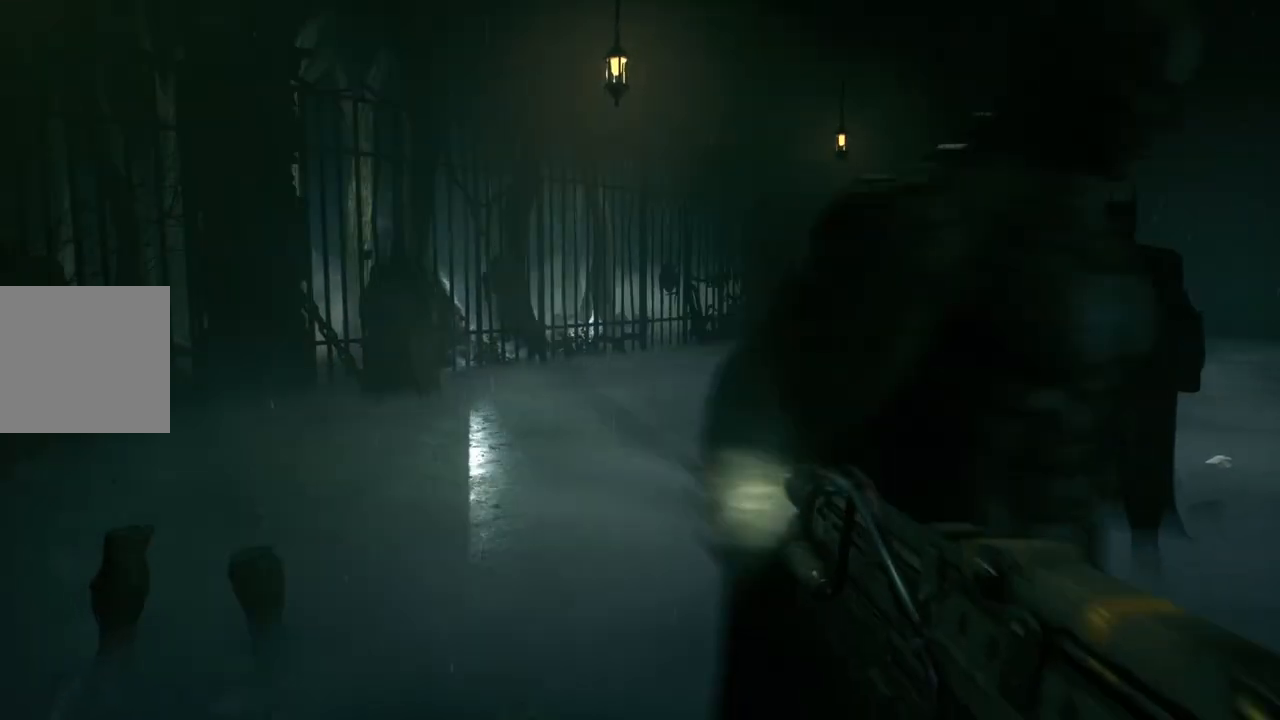
{"buttons": [], "left_stick": "up-left", "right_stick": "center", "events": [[83, "right_stick", "center"], [100, "left_stick", "up-left"], [167, "right_stick", "left"], [450, "right_stick", "center"]]}
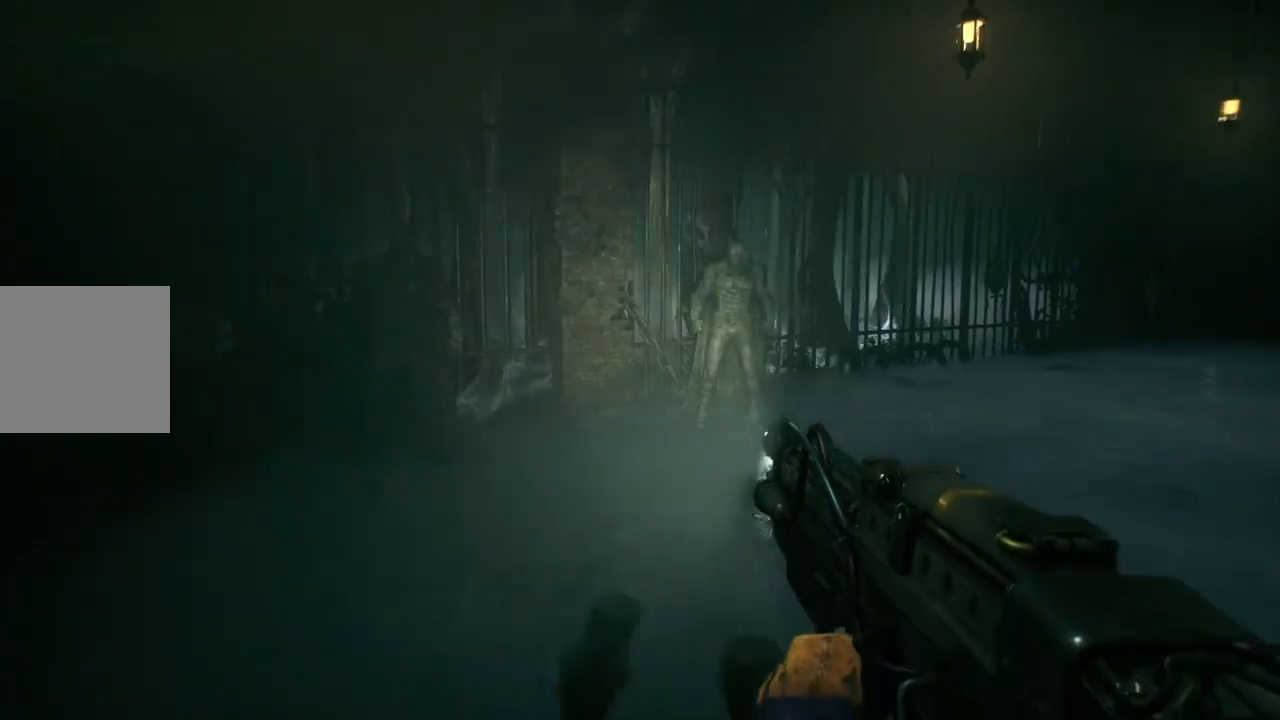
{"buttons": [], "left_stick": "up", "right_stick": "center", "events": [[267, "right_stick", "left"], [483, "left_stick", "up"], [500, "right_stick", "center"]]}
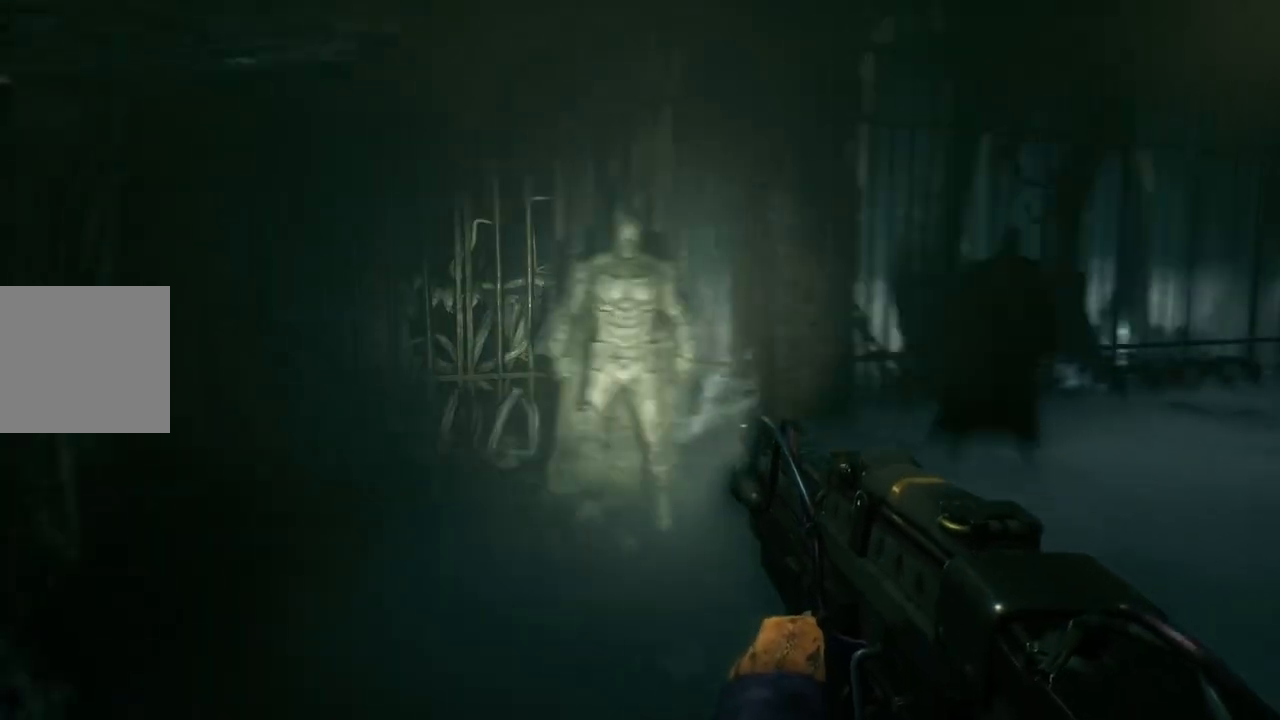
{"buttons": [], "left_stick": "up", "right_stick": "right", "events": [[183, "R2", "down"], [367, "R2", "up"], [367, "right_stick", "right"]]}
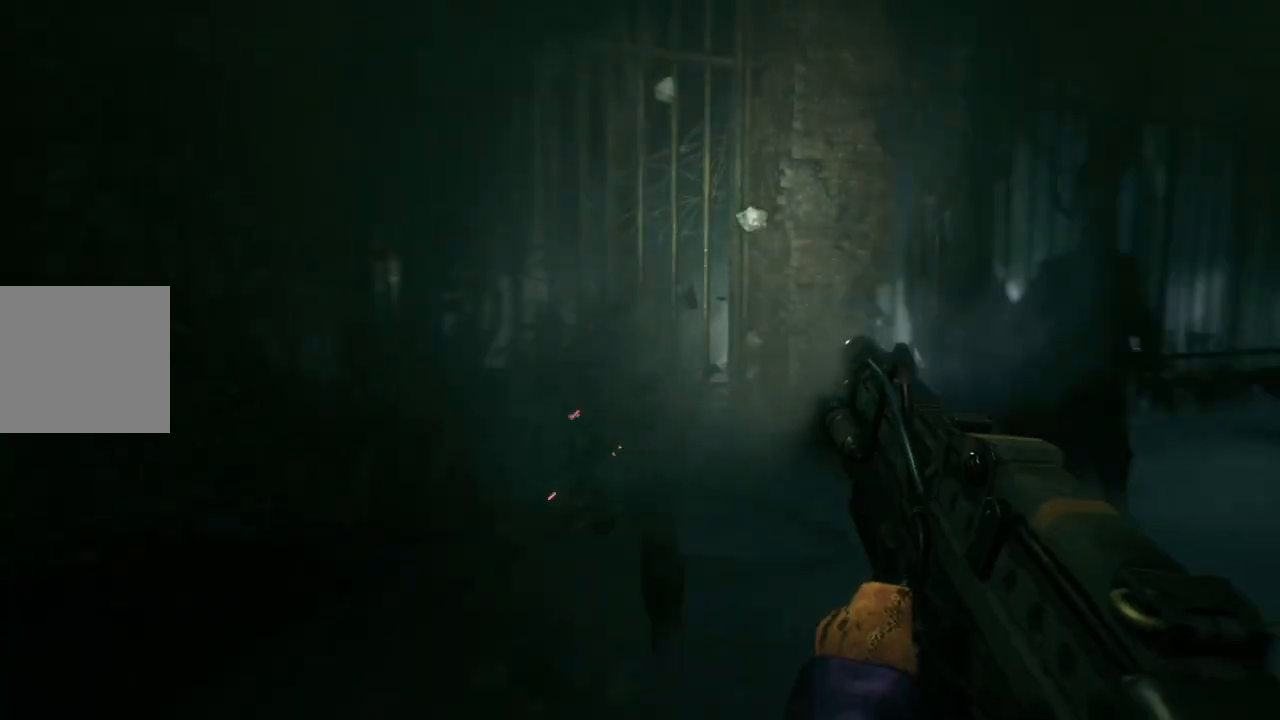
{"buttons": [], "left_stick": "up", "right_stick": "center", "events": [[217, "right_stick", "center"]]}
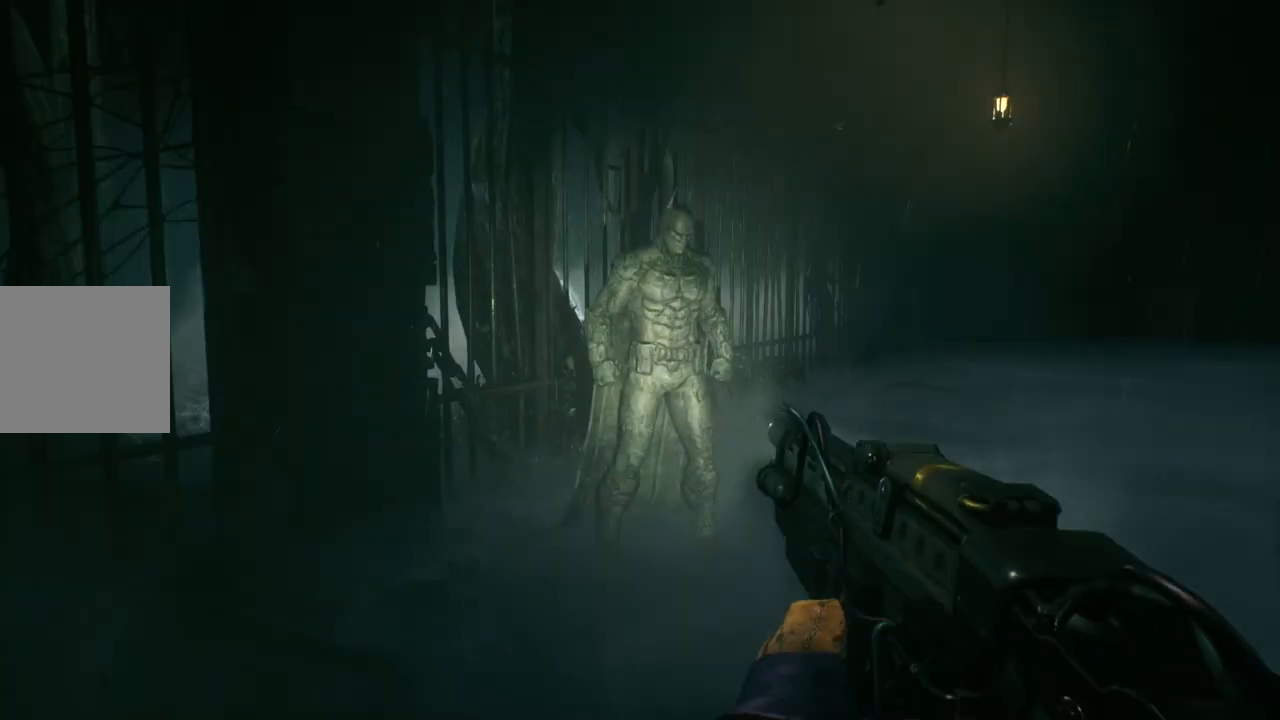
{"buttons": ["R2"], "left_stick": "up", "right_stick": "right", "events": [[217, "R2", "down"], [367, "R2", "up"], [467, "right_stick", "right"], [483, "R2", "down"]]}
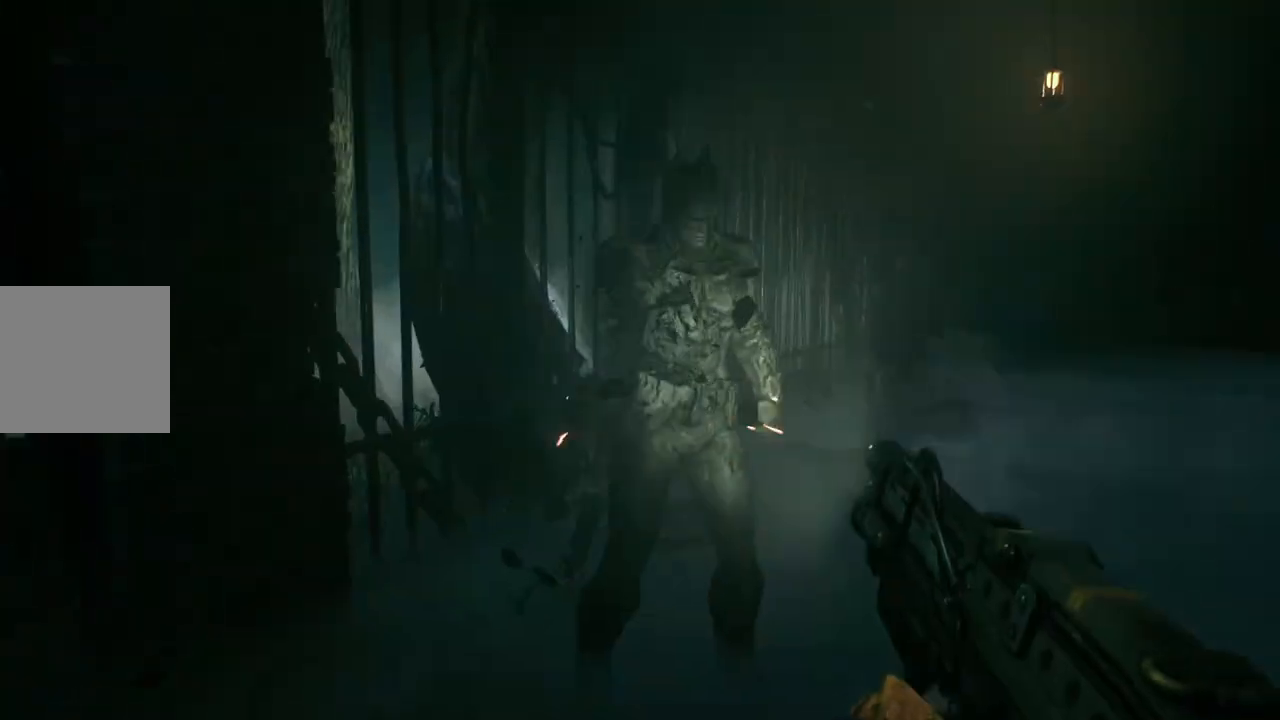
{"buttons": [], "left_stick": "up", "right_stick": "right", "events": [[117, "R2", "up"]]}
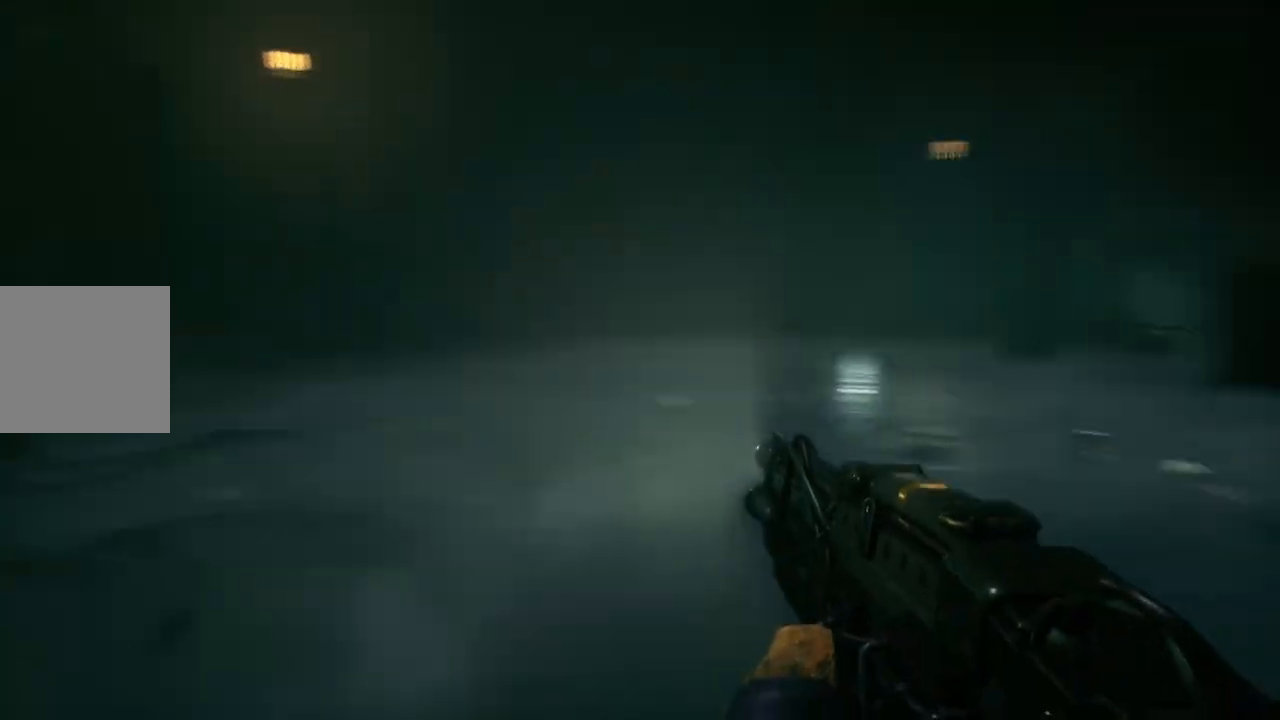
{"buttons": [], "left_stick": "up-left", "right_stick": "right", "events": [[133, "left_stick", "up-left"], [350, "left_stick", "up"], [500, "left_stick", "up-left"]]}
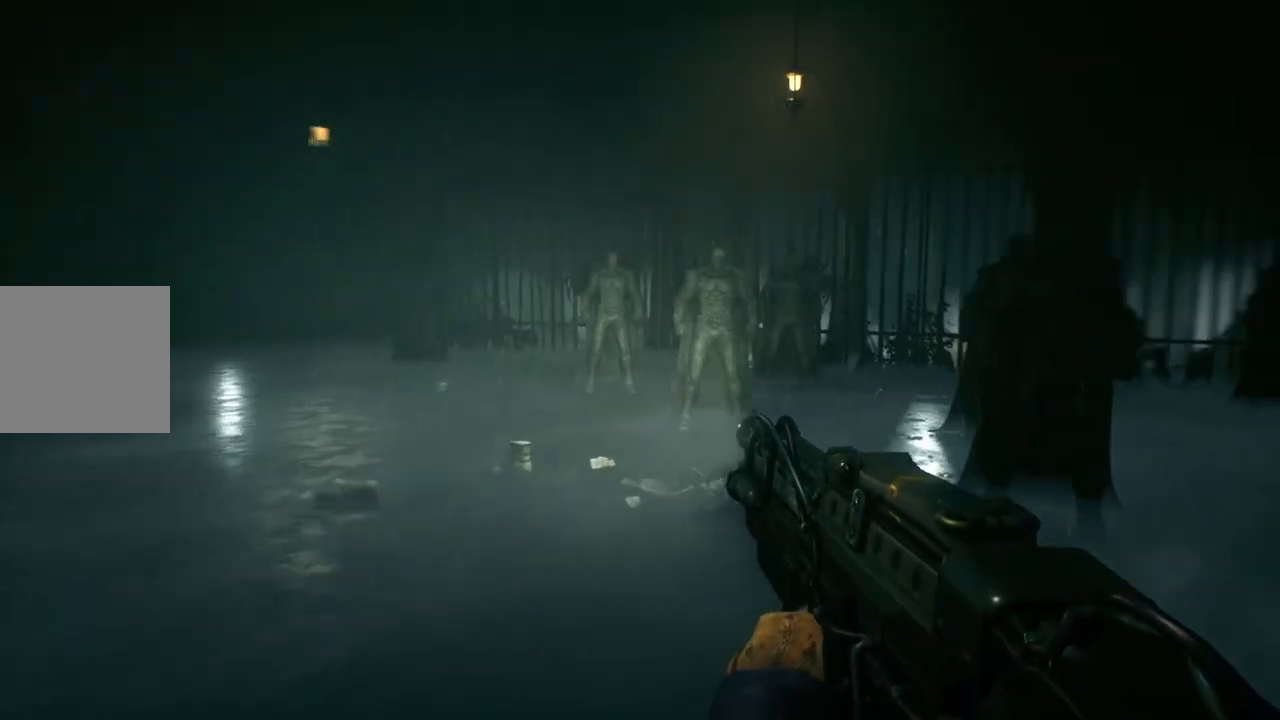
{"buttons": [], "left_stick": "up", "right_stick": "right", "events": [[250, "left_stick", "up"]]}
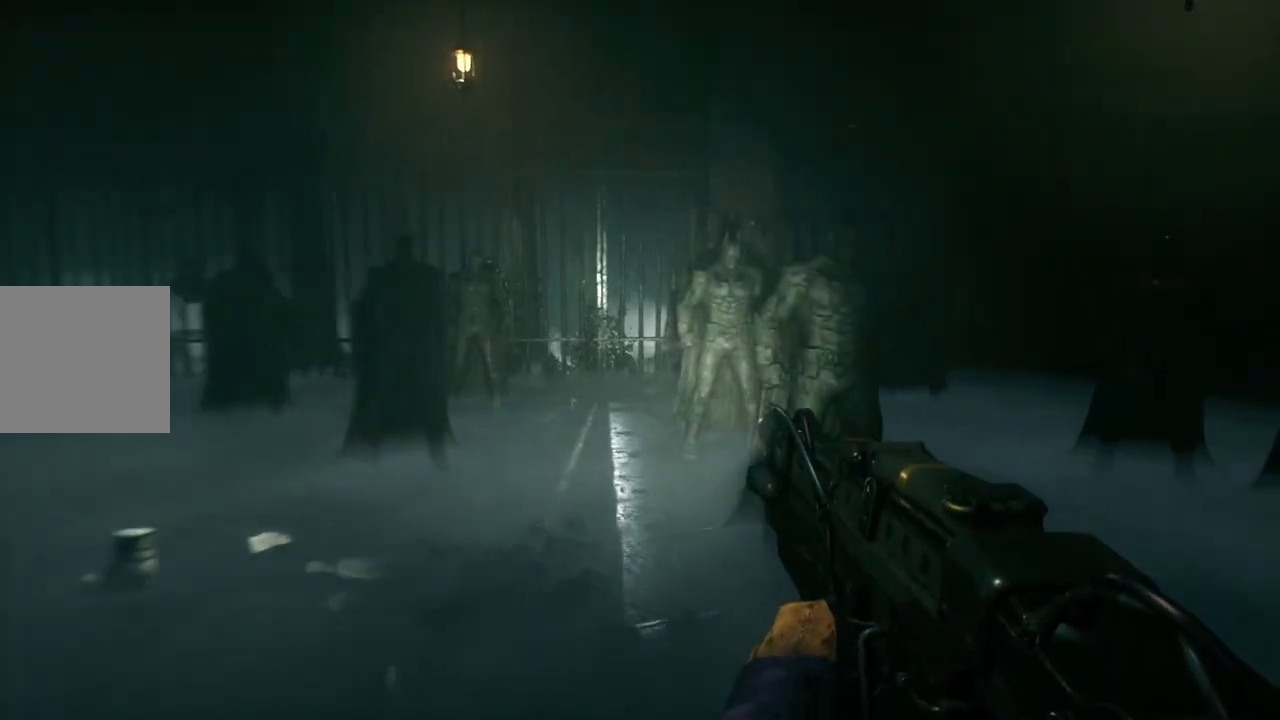
{"buttons": [], "left_stick": "down-right", "right_stick": "center", "events": [[17, "left_stick", "up-right"], [217, "right_stick", "center"], [233, "R2", "down"], [283, "left_stick", "center"], [367, "left_stick", "down-right"], [400, "R2", "up"]]}
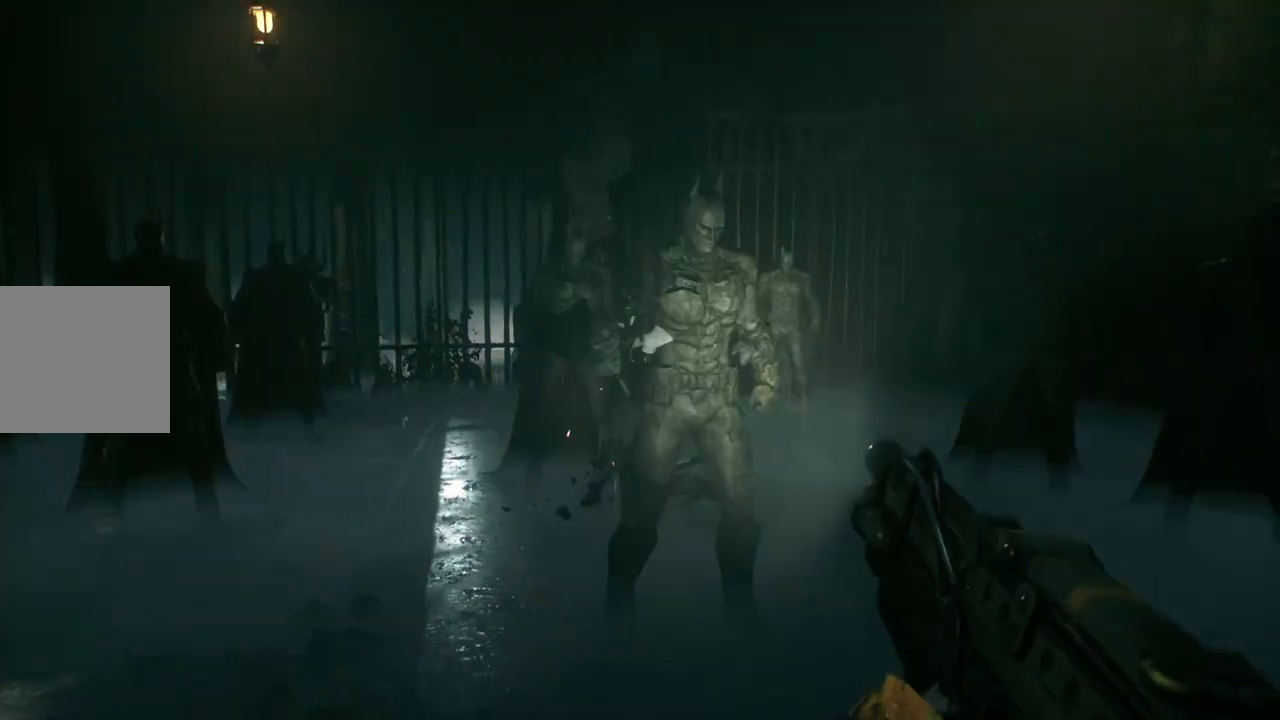
{"buttons": ["R2"], "left_stick": "up", "right_stick": "center", "events": [[33, "left_stick", "down-left"], [100, "right_stick", "up-left"], [217, "left_stick", "up-left"], [233, "right_stick", "up-right"], [267, "R2", "down"], [283, "left_stick", "up"], [367, "right_stick", "center"], [417, "R2", "up"], [500, "R2", "down"]]}